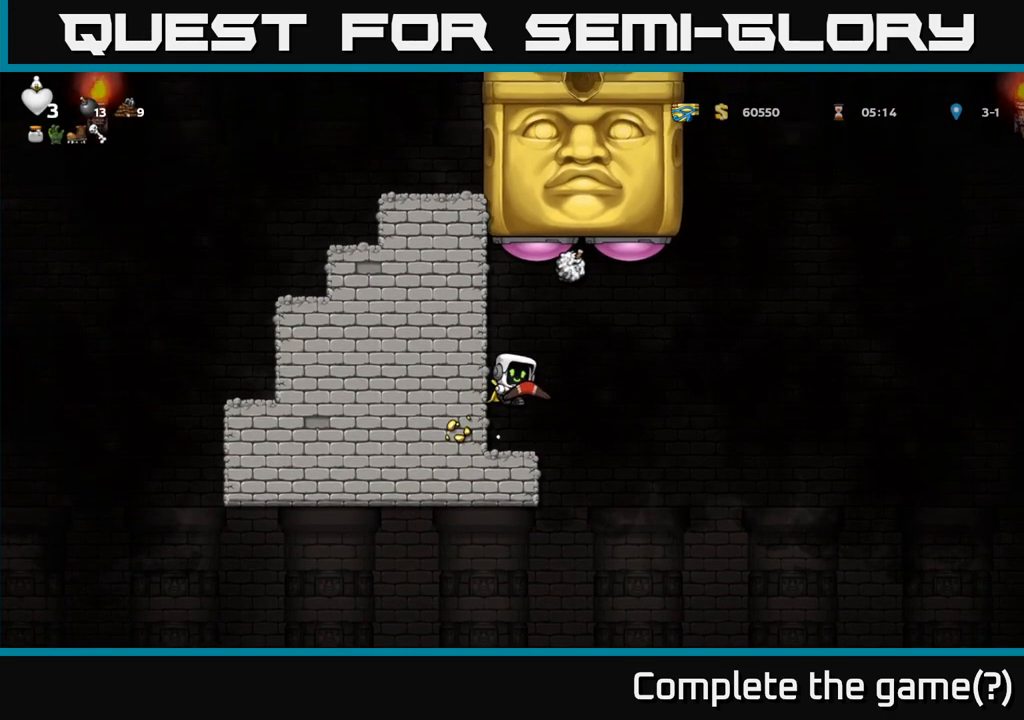
Gameplay with a controller (Xbox layout); each line is a JSON object with the inputs held at the frame after it. "events" lists button and stick changes between this image and that frame as [ms after this image, input, new state], when the widget could be followed in between. Not read: L3 R3 right_stick.
{"buttons": [], "left_stick": "center", "events": []}
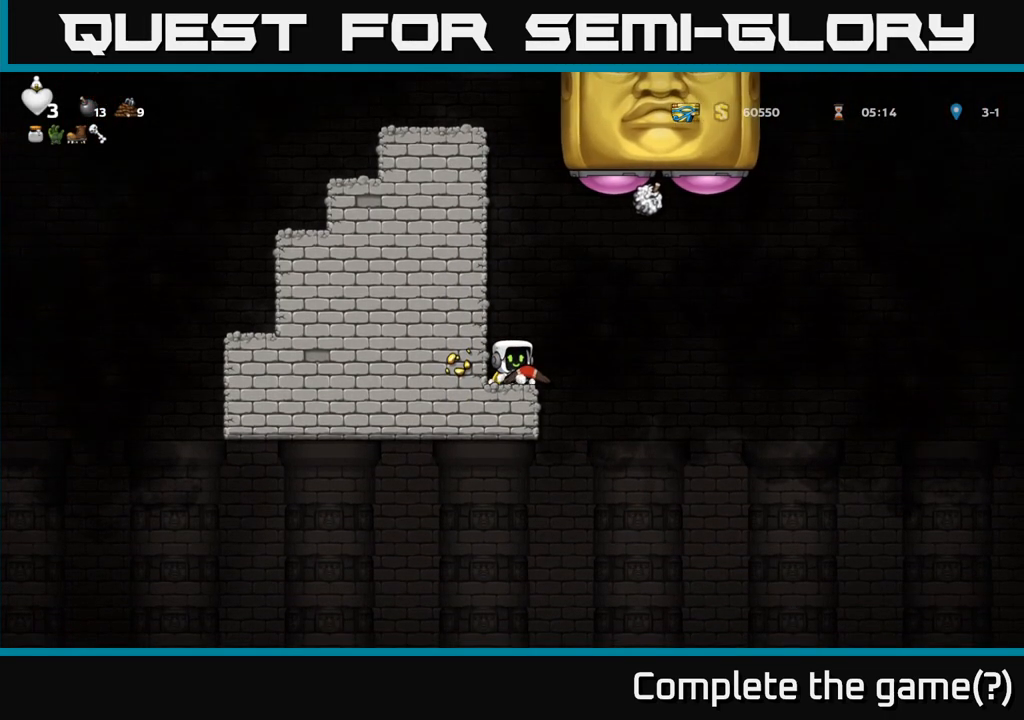
{"buttons": [], "left_stick": "left", "events": [[33, "A", "down"], [83, "left_stick", "left"], [200, "A", "up"], [283, "A", "down"], [450, "A", "up"]]}
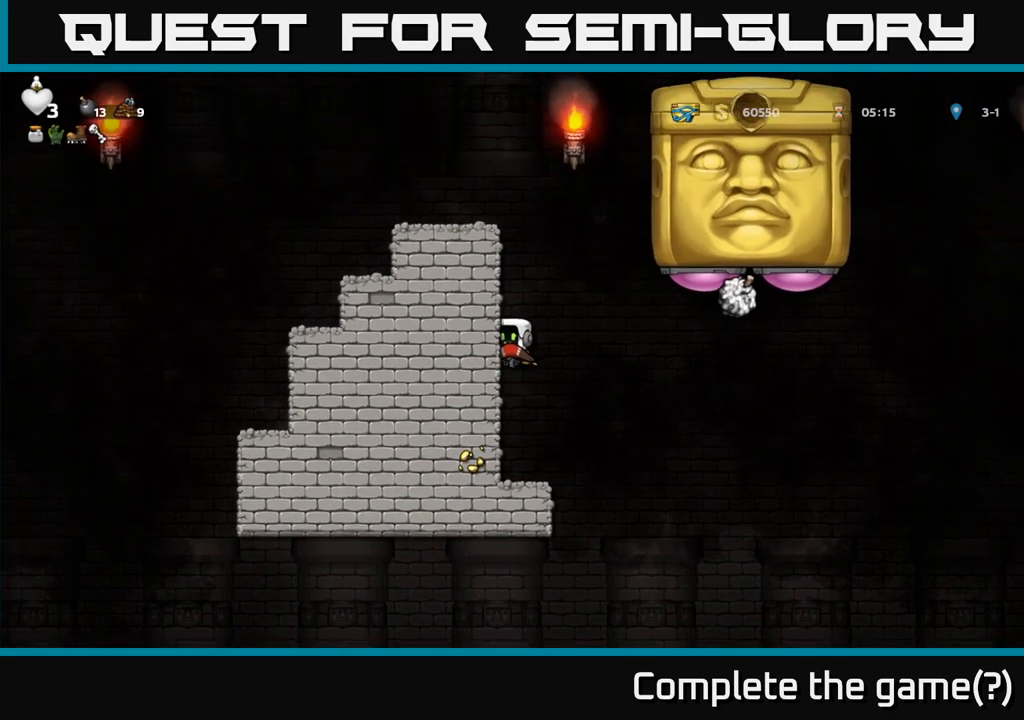
{"buttons": [], "left_stick": "left", "events": [[50, "A", "down"], [217, "A", "up"]]}
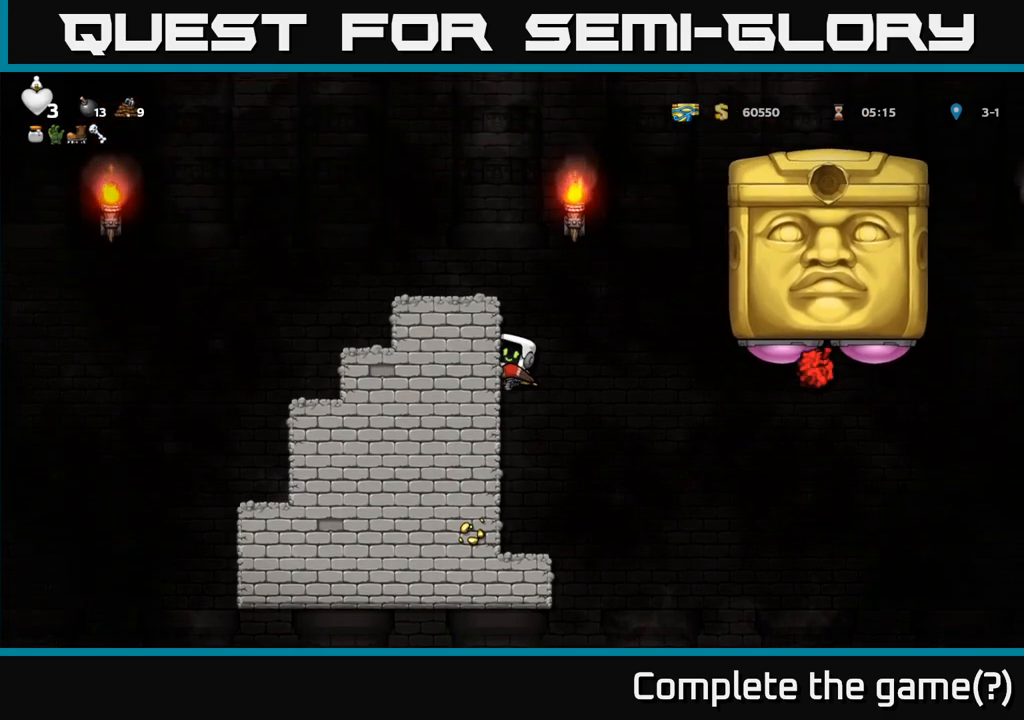
{"buttons": [], "left_stick": "left", "events": []}
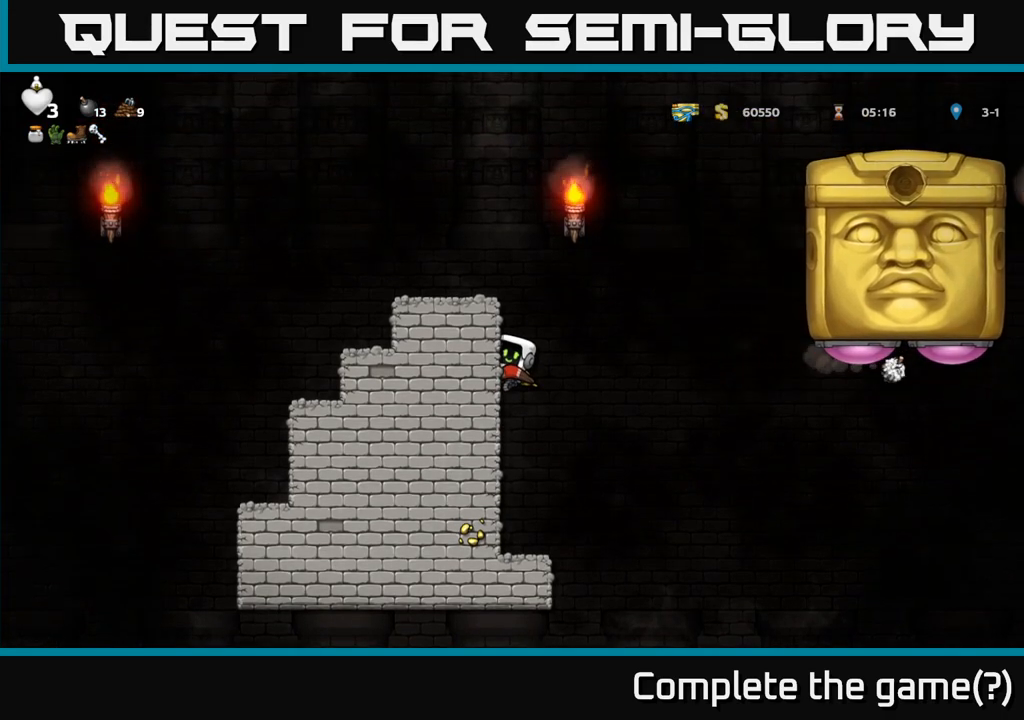
{"buttons": [], "left_stick": "left", "events": [[267, "A", "down"], [367, "A", "up"]]}
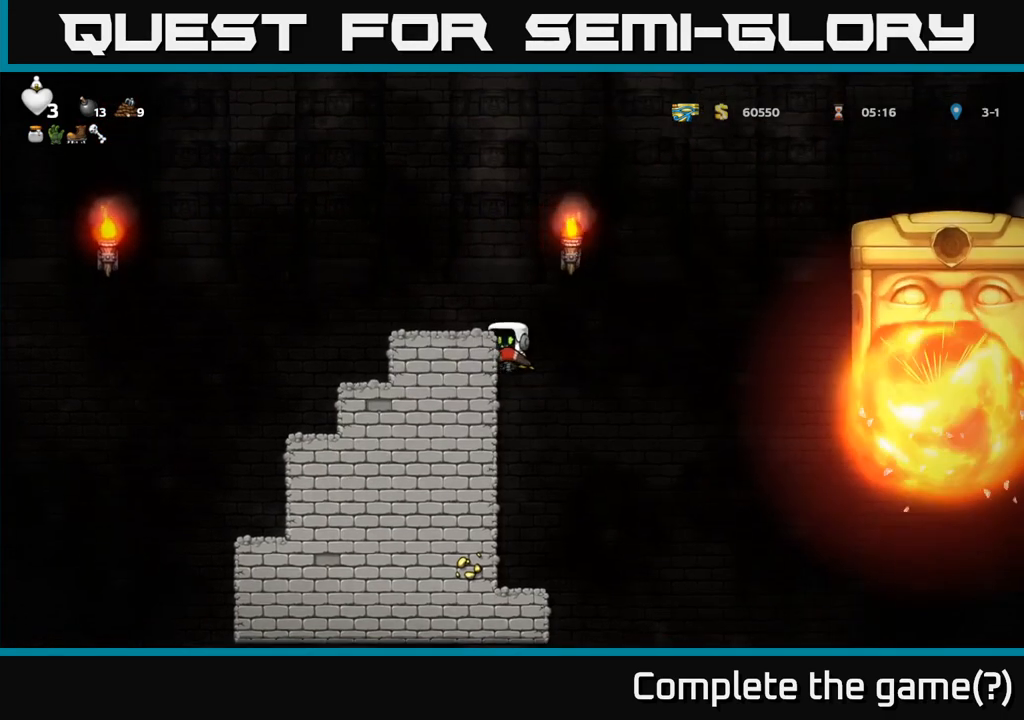
{"buttons": [], "left_stick": "right", "events": [[33, "A", "down"], [217, "A", "up"], [317, "left_stick", "center"], [467, "left_stick", "right"]]}
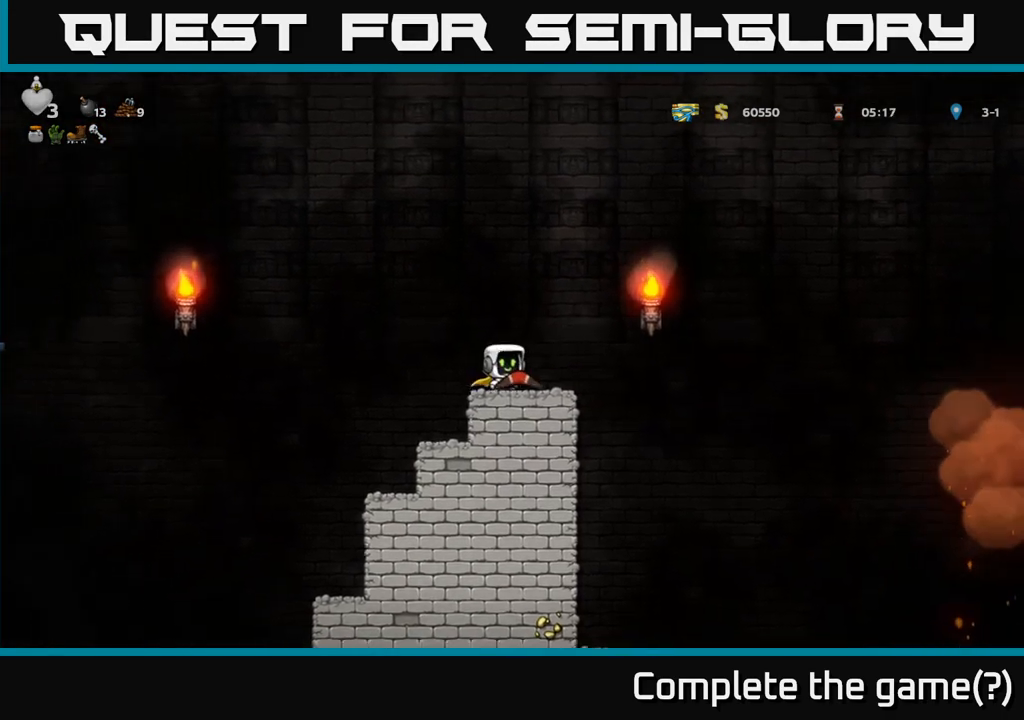
{"buttons": [], "left_stick": "center", "events": [[333, "left_stick", "left"], [483, "left_stick", "center"]]}
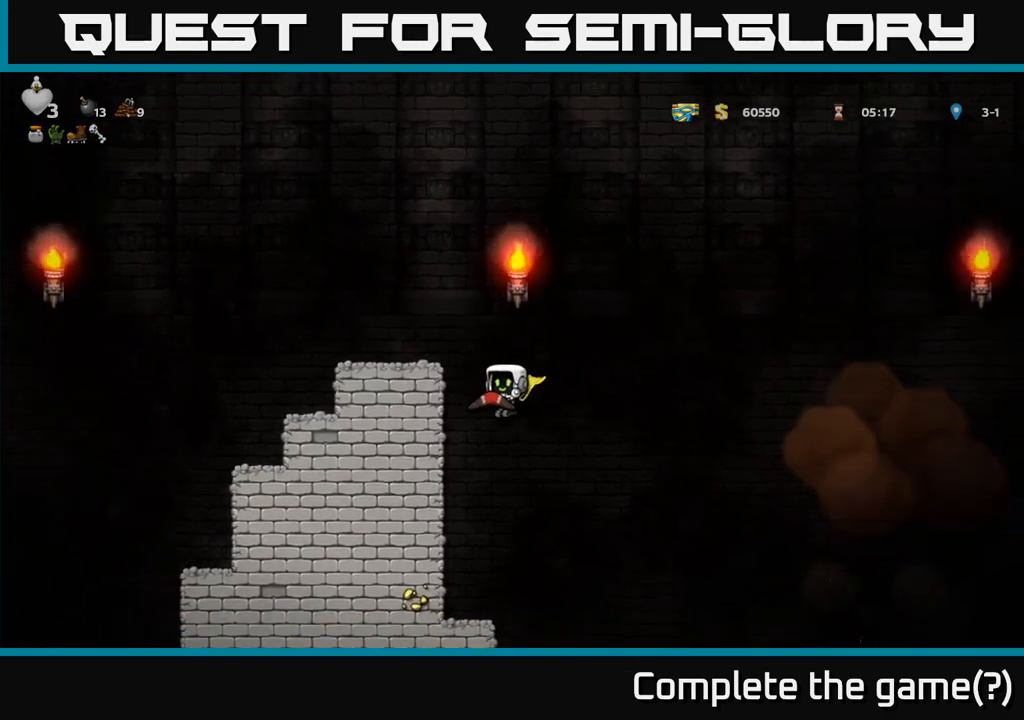
{"buttons": [], "left_stick": "right", "events": [[417, "left_stick", "right"]]}
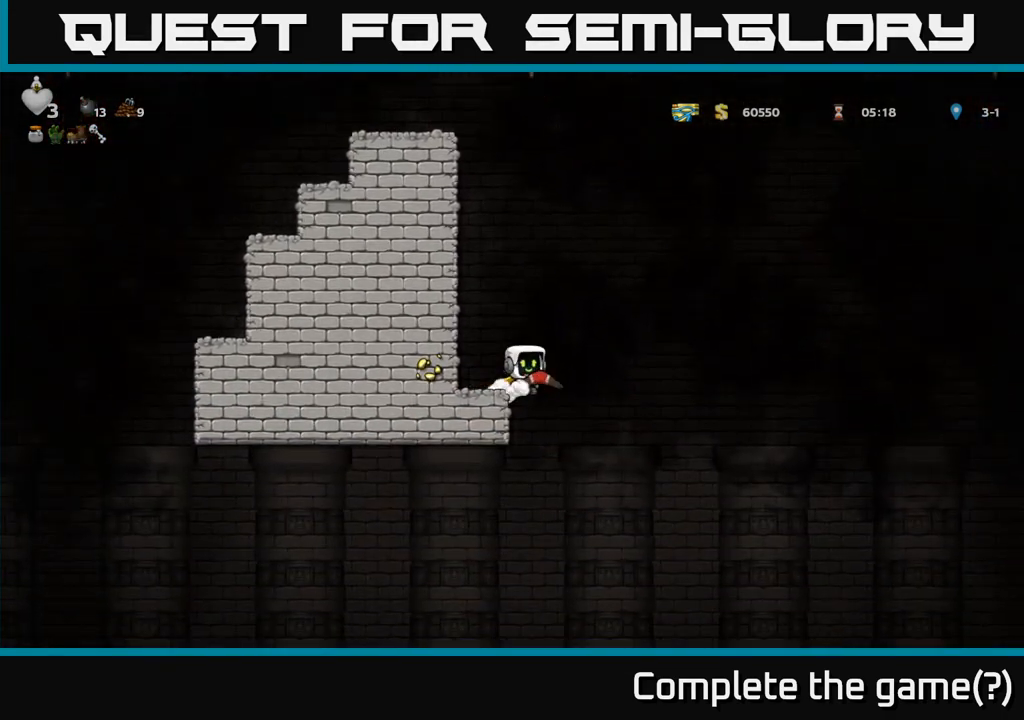
{"buttons": ["A"], "left_stick": "left", "events": [[133, "left_stick", "center"], [300, "left_stick", "left"], [467, "A", "down"]]}
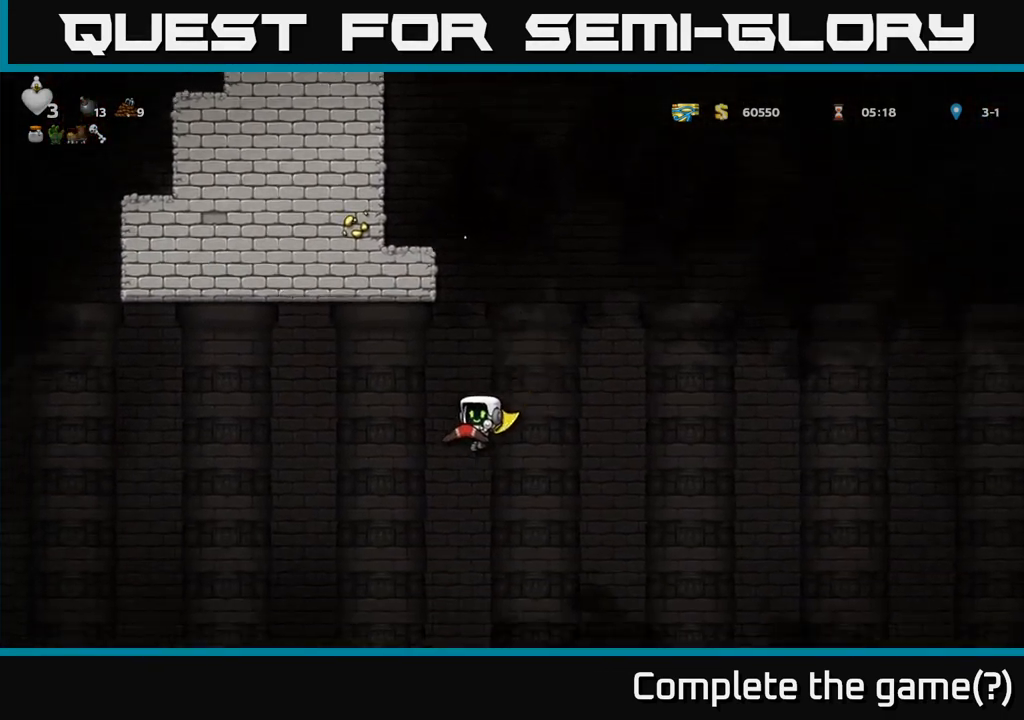
{"buttons": ["A"], "left_stick": "left", "events": []}
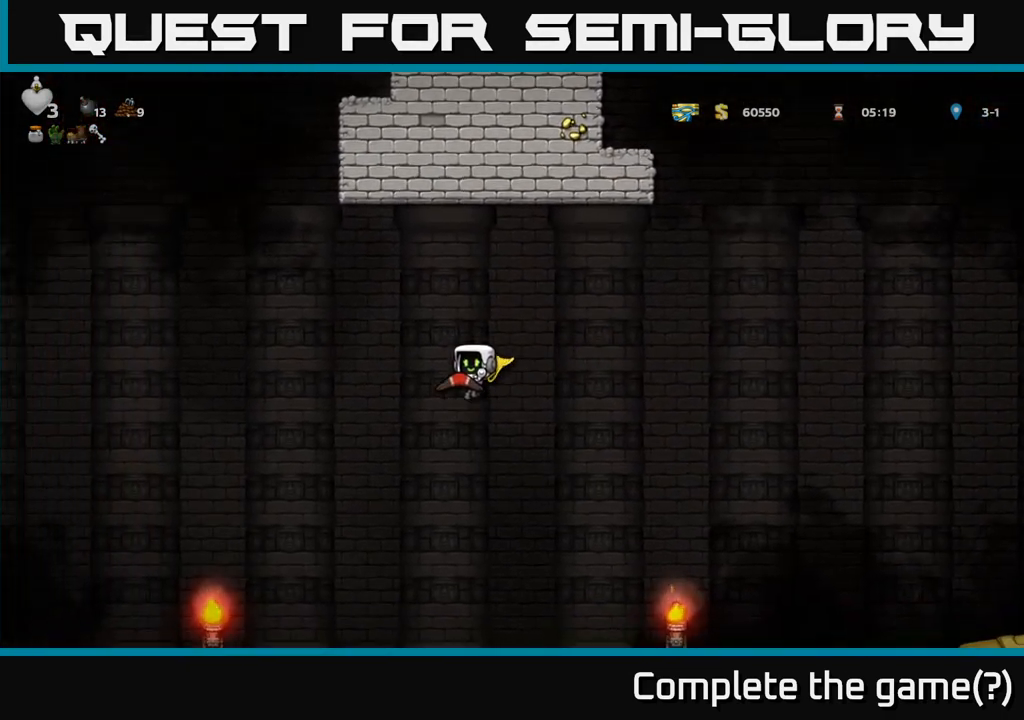
{"buttons": ["A"], "left_stick": "left", "events": []}
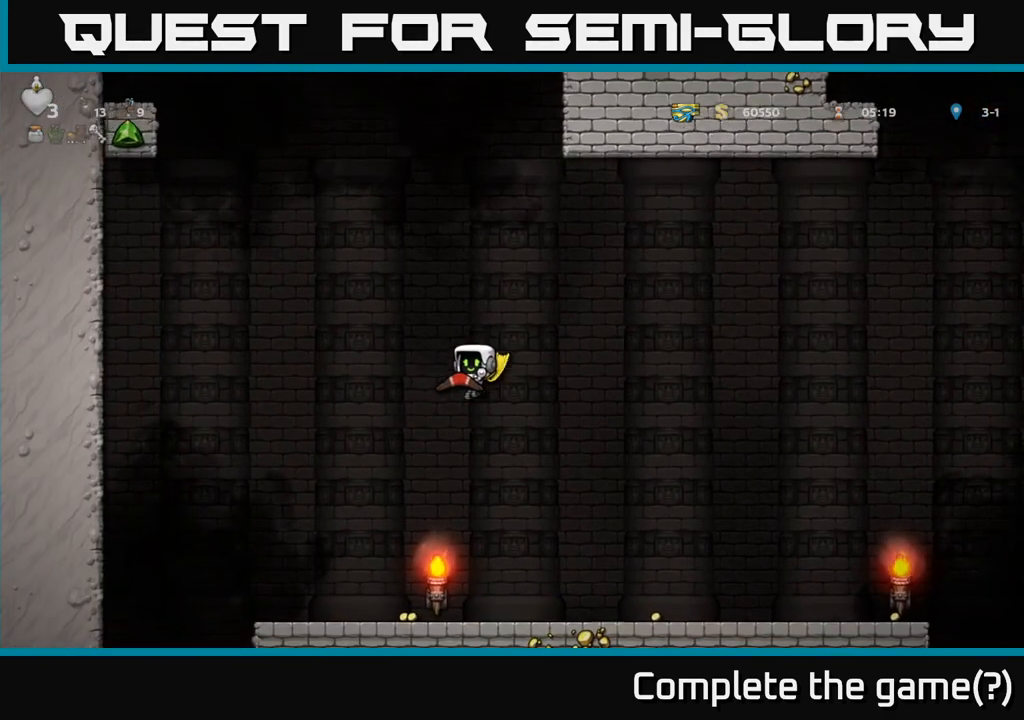
{"buttons": ["A"], "left_stick": "left", "events": []}
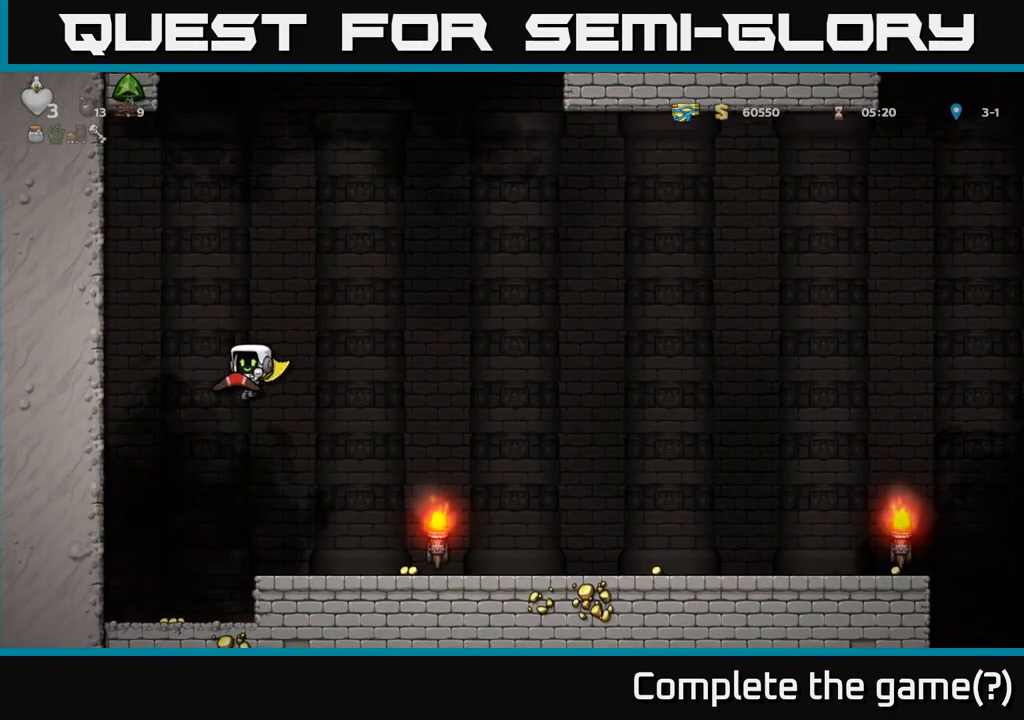
{"buttons": [], "left_stick": "left", "events": [[417, "A", "up"]]}
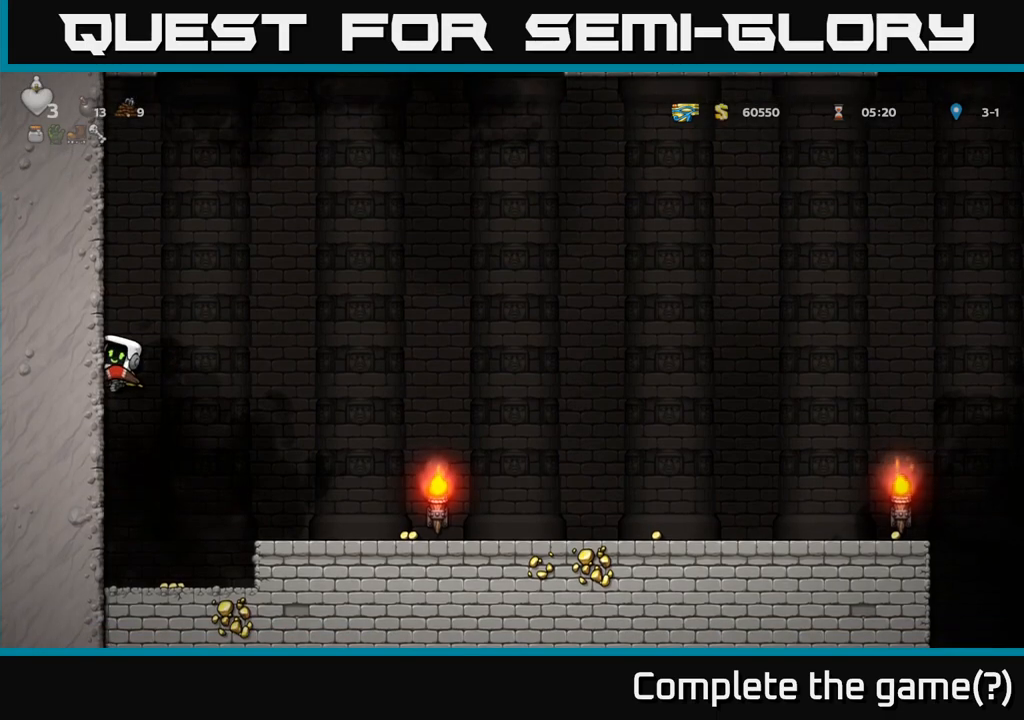
{"buttons": [], "left_stick": "left", "events": [[83, "left_stick", "center"], [450, "left_stick", "left"]]}